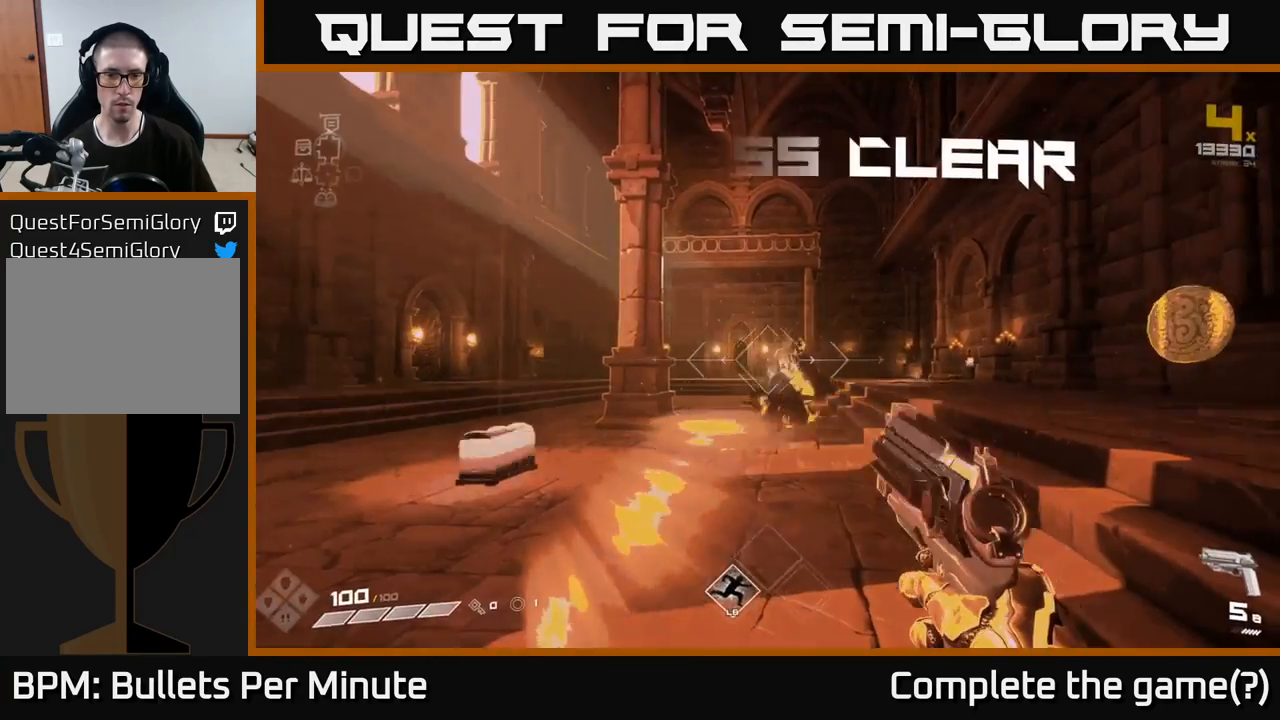
Gameplay with a controller (Xbox layout); each line is a JSON object with the inputs held at the frame after it. "events" lists button and stick changes between this image and that frame as [ms after this image, input, new state], when the widget could be followed in between.
{"buttons": ["R1"], "left_stick": "up-right", "right_stick": "center", "events": [[100, "left_stick", "up-right"], [150, "R2", "down"], [233, "R2", "up"], [483, "R1", "down"]]}
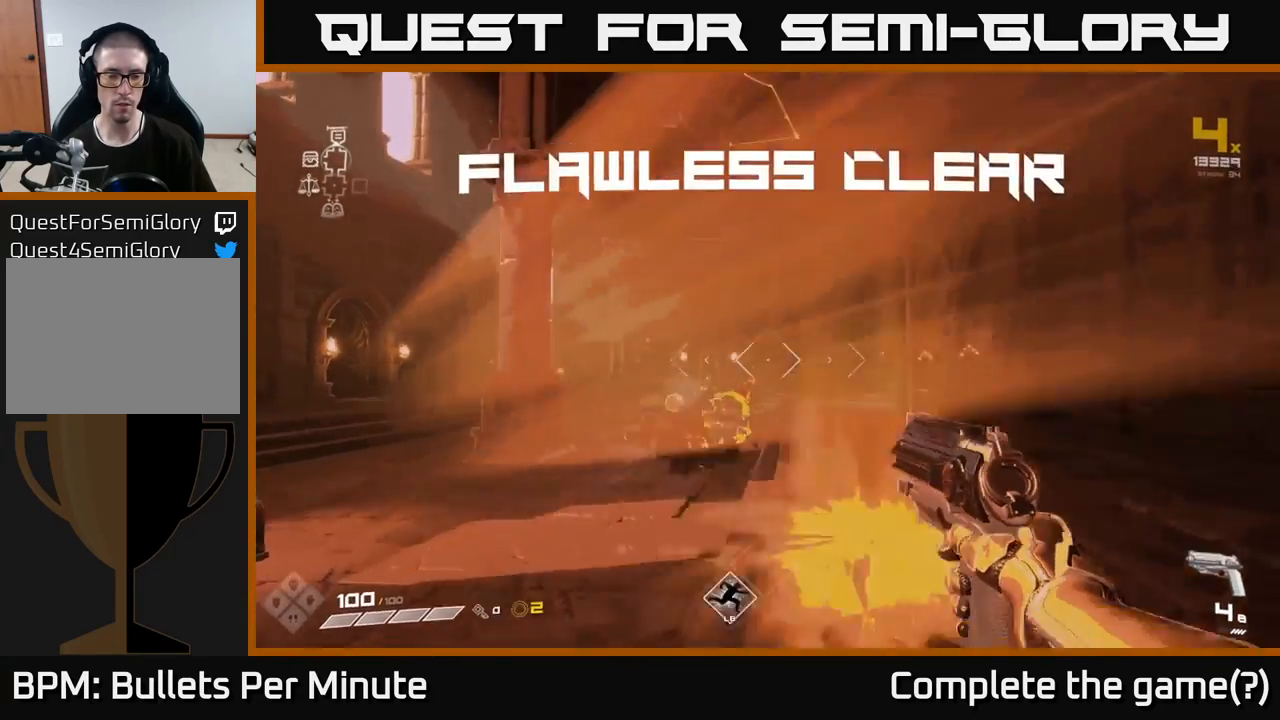
{"buttons": [], "left_stick": "up-left", "right_stick": "center", "events": [[67, "left_stick", "up"], [83, "R1", "up"], [300, "R1", "down"], [367, "left_stick", "up-left"], [400, "R1", "up"]]}
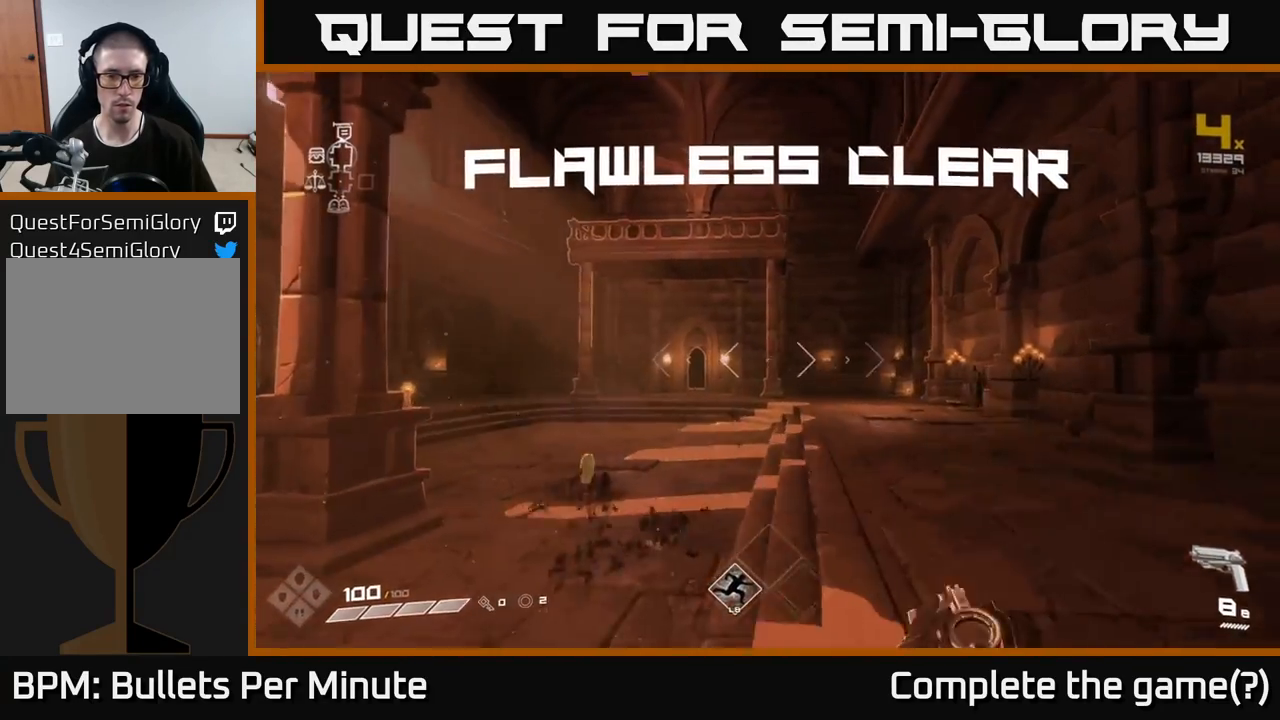
{"buttons": [], "left_stick": "up-left", "right_stick": "right", "events": [[33, "right_stick", "down"], [167, "right_stick", "center"], [500, "right_stick", "right"]]}
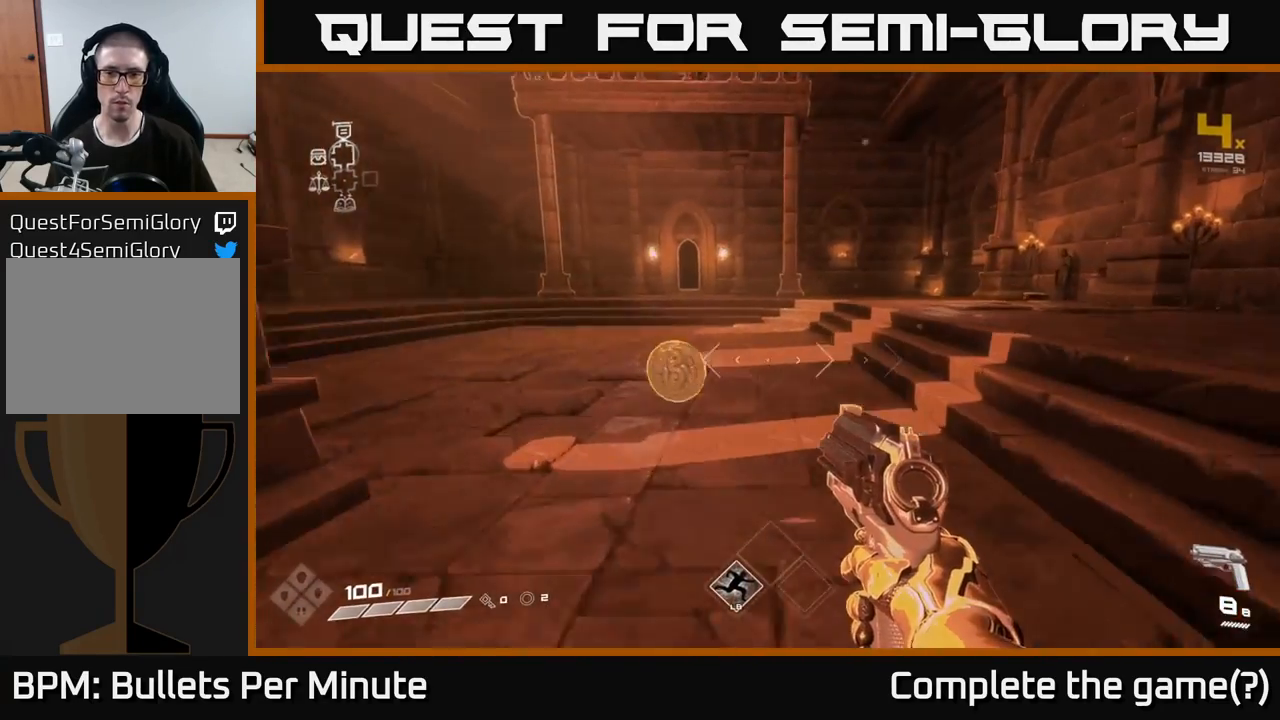
{"buttons": [], "left_stick": "up-right", "right_stick": "right", "events": [[400, "left_stick", "up-right"]]}
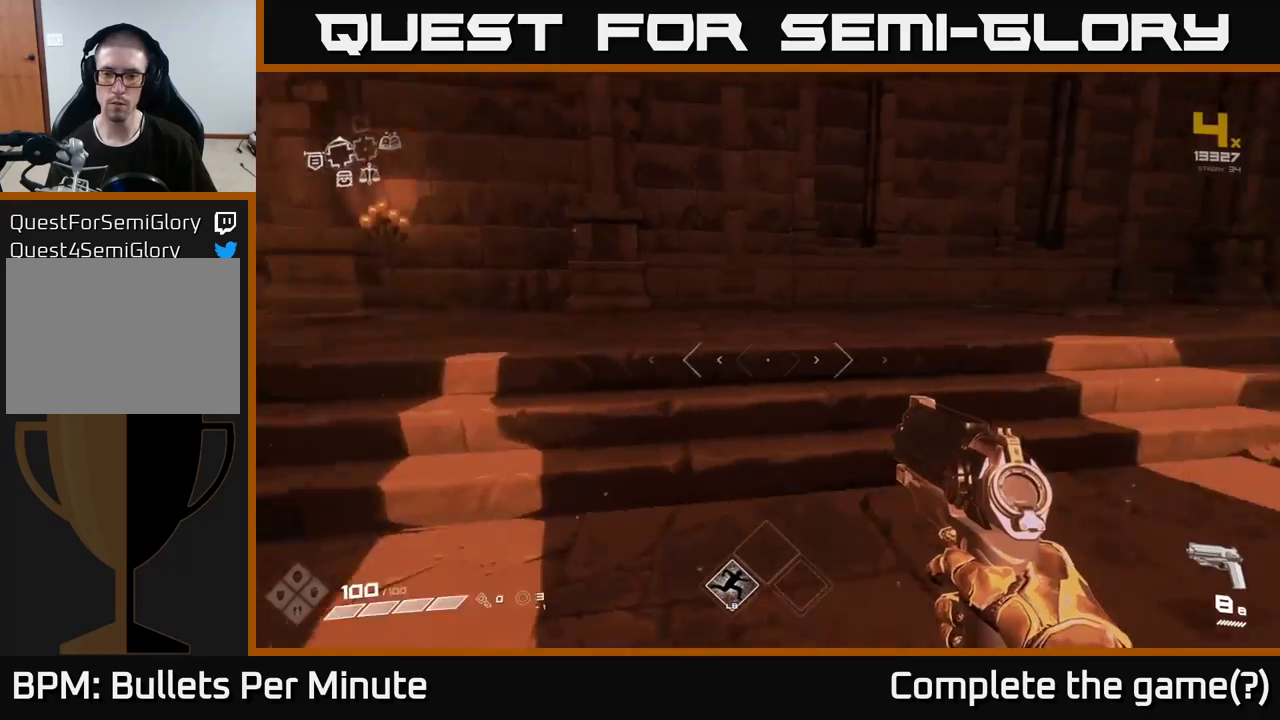
{"buttons": [], "left_stick": "up", "right_stick": "center", "events": [[333, "left_stick", "up"], [417, "right_stick", "center"]]}
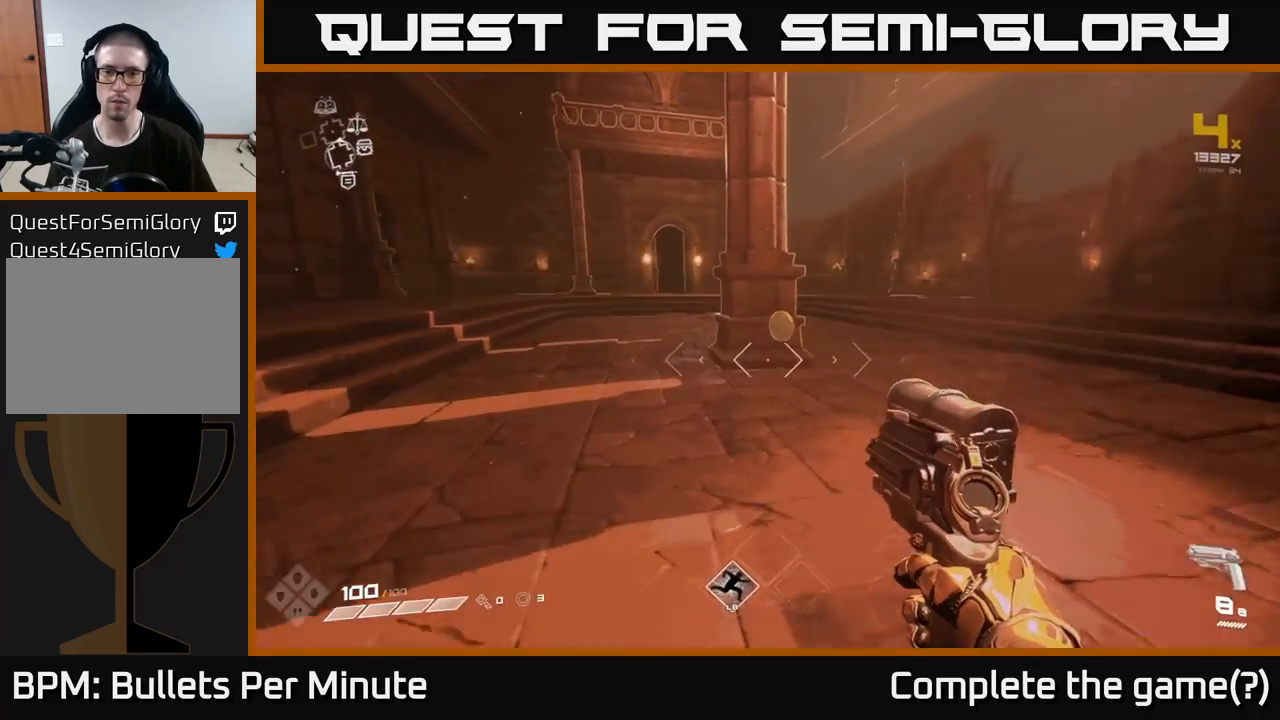
{"buttons": [], "left_stick": "up", "right_stick": "right", "events": [[350, "right_stick", "right"]]}
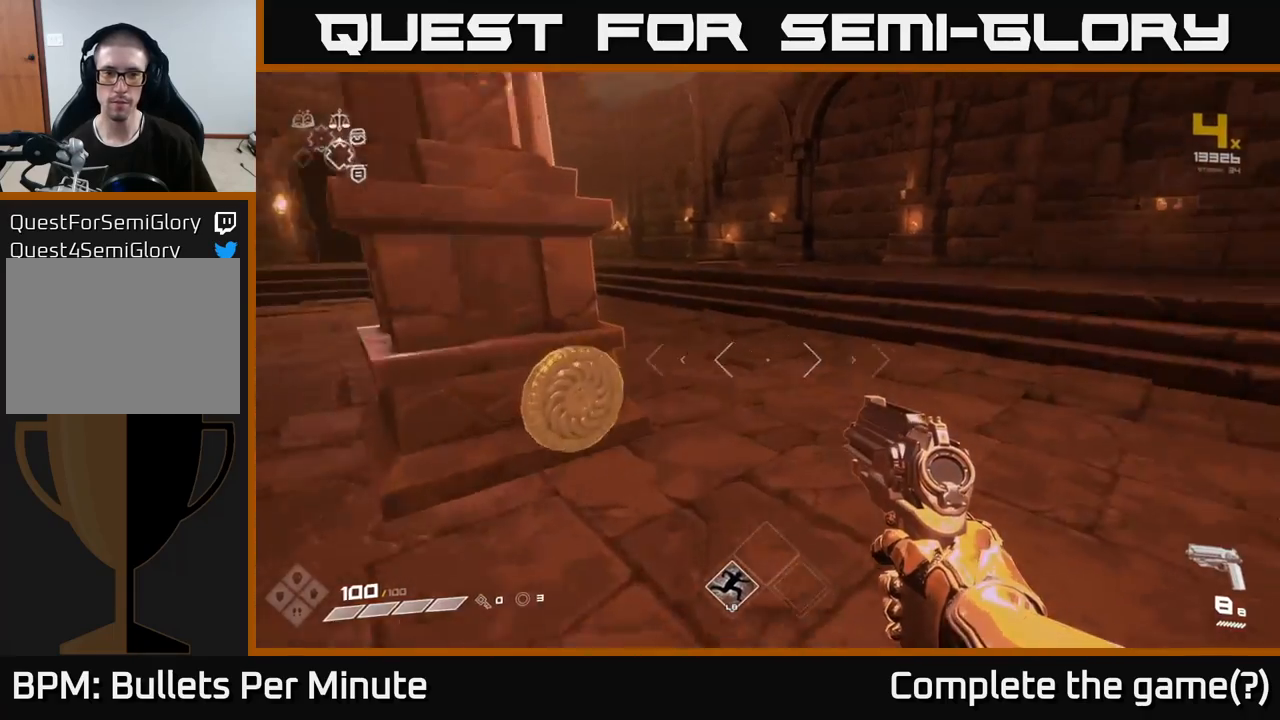
{"buttons": [], "left_stick": "up-right", "right_stick": "center", "events": [[150, "left_stick", "down"], [300, "left_stick", "right"], [383, "left_stick", "up-right"], [400, "right_stick", "center"]]}
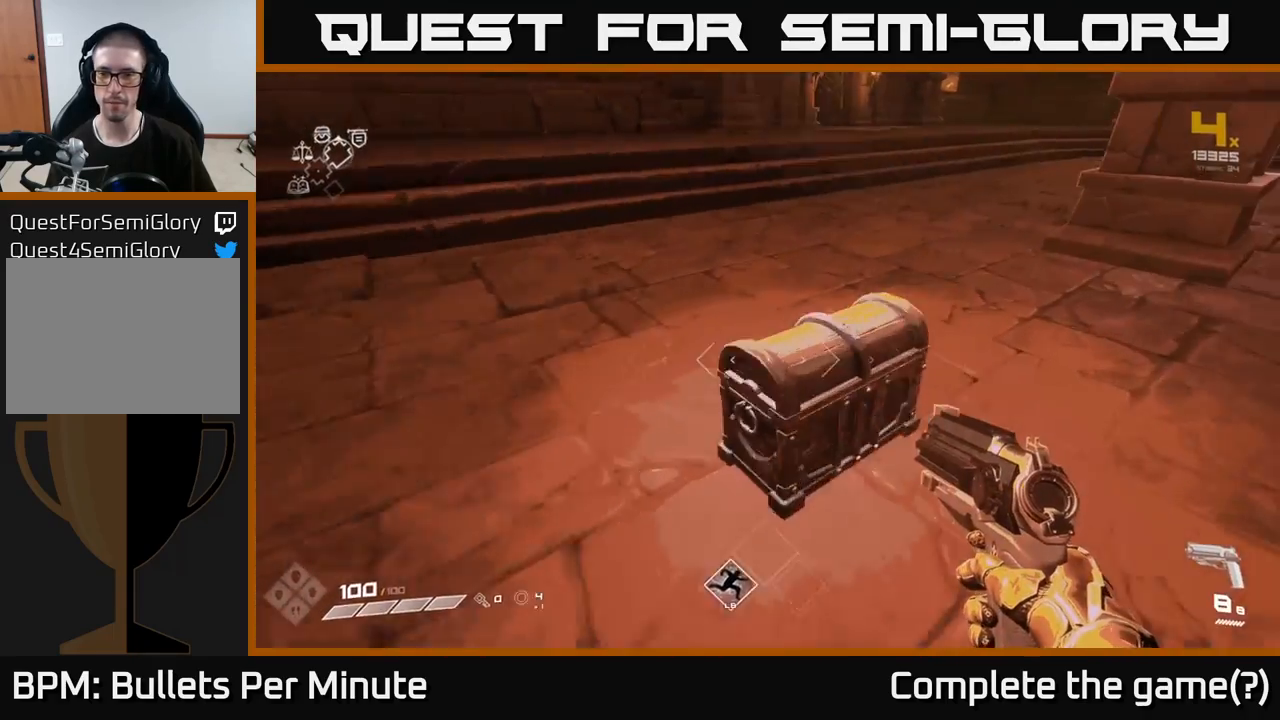
{"buttons": [], "left_stick": "center", "right_stick": "center", "events": [[50, "X", "down"], [117, "X", "up"], [117, "left_stick", "center"], [233, "X", "down"], [283, "X", "up"], [300, "left_stick", "down-left"], [483, "left_stick", "center"]]}
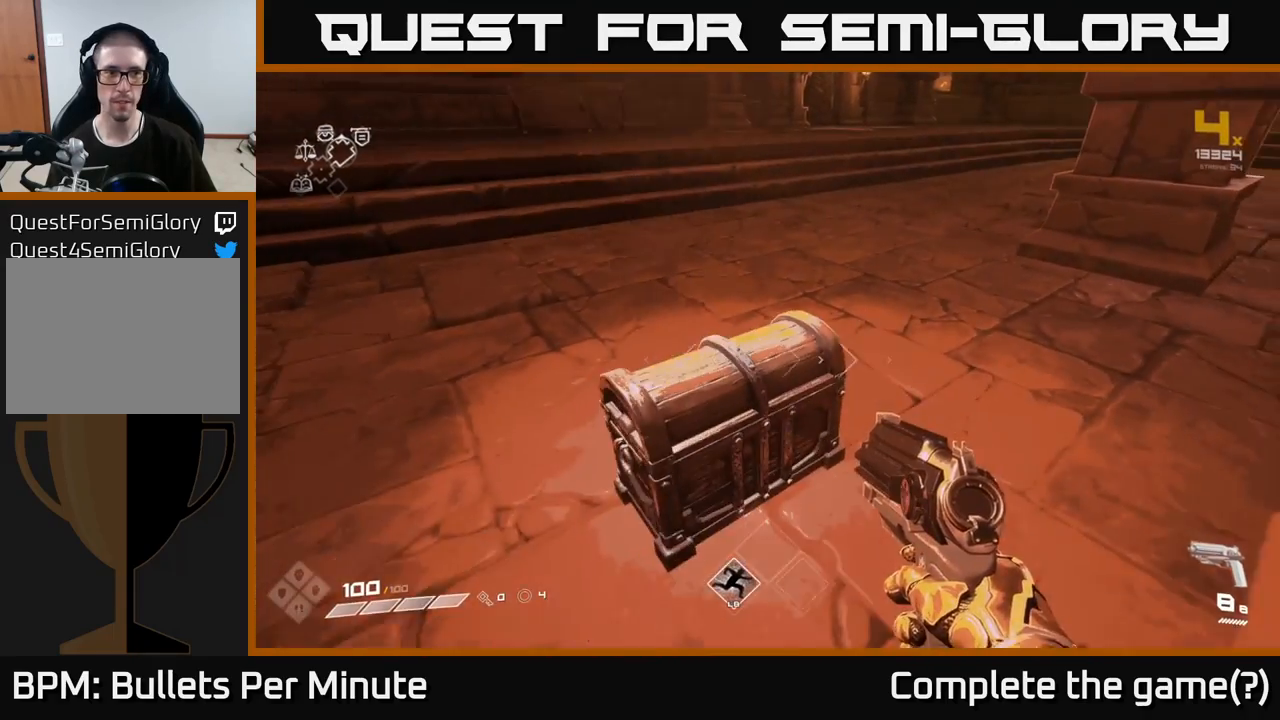
{"buttons": [], "left_stick": "center", "right_stick": "center", "events": [[200, "X", "down"], [200, "left_stick", "up"], [283, "X", "up"], [367, "left_stick", "center"], [417, "X", "down"], [500, "X", "up"]]}
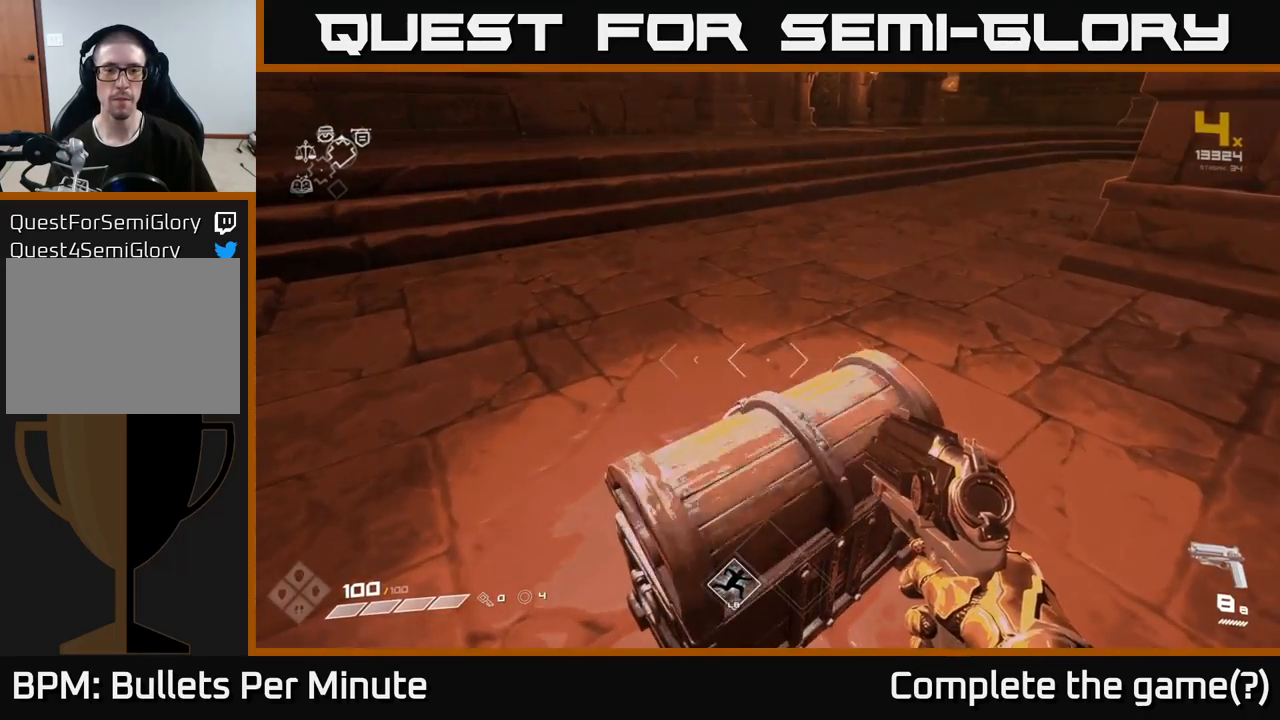
{"buttons": [], "left_stick": "center", "right_stick": "right", "events": [[100, "X", "down"], [183, "X", "up"], [483, "right_stick", "right"]]}
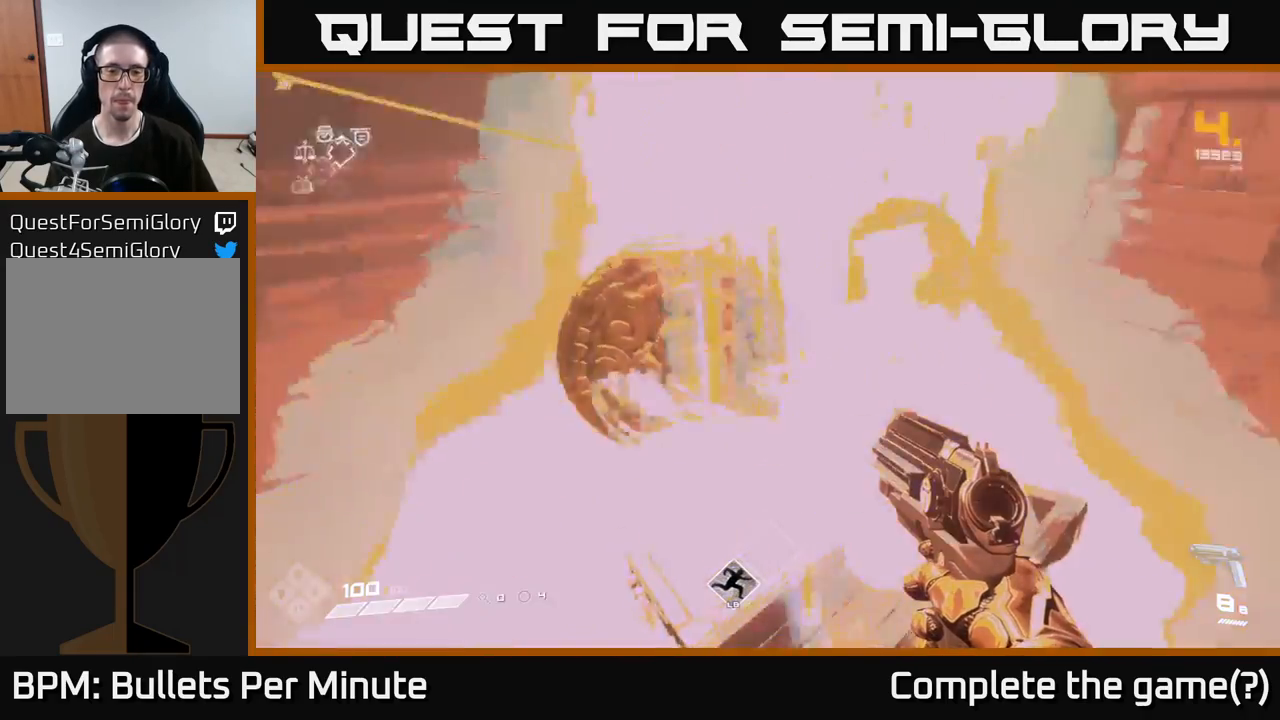
{"buttons": [], "left_stick": "up", "right_stick": "center", "events": [[133, "right_stick", "center"], [300, "left_stick", "up-left"], [433, "left_stick", "up"]]}
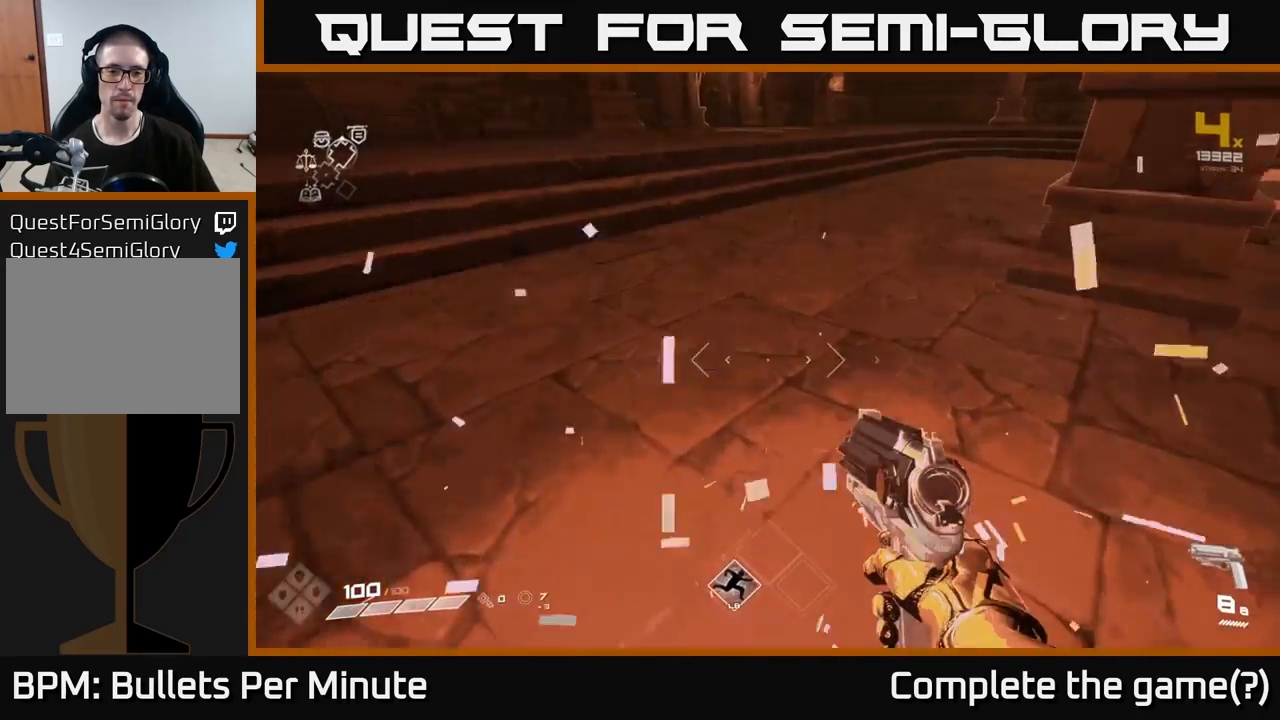
{"buttons": [], "left_stick": "up-left", "right_stick": "right", "events": [[33, "left_stick", "up-right"], [233, "right_stick", "right"], [300, "left_stick", "up-left"]]}
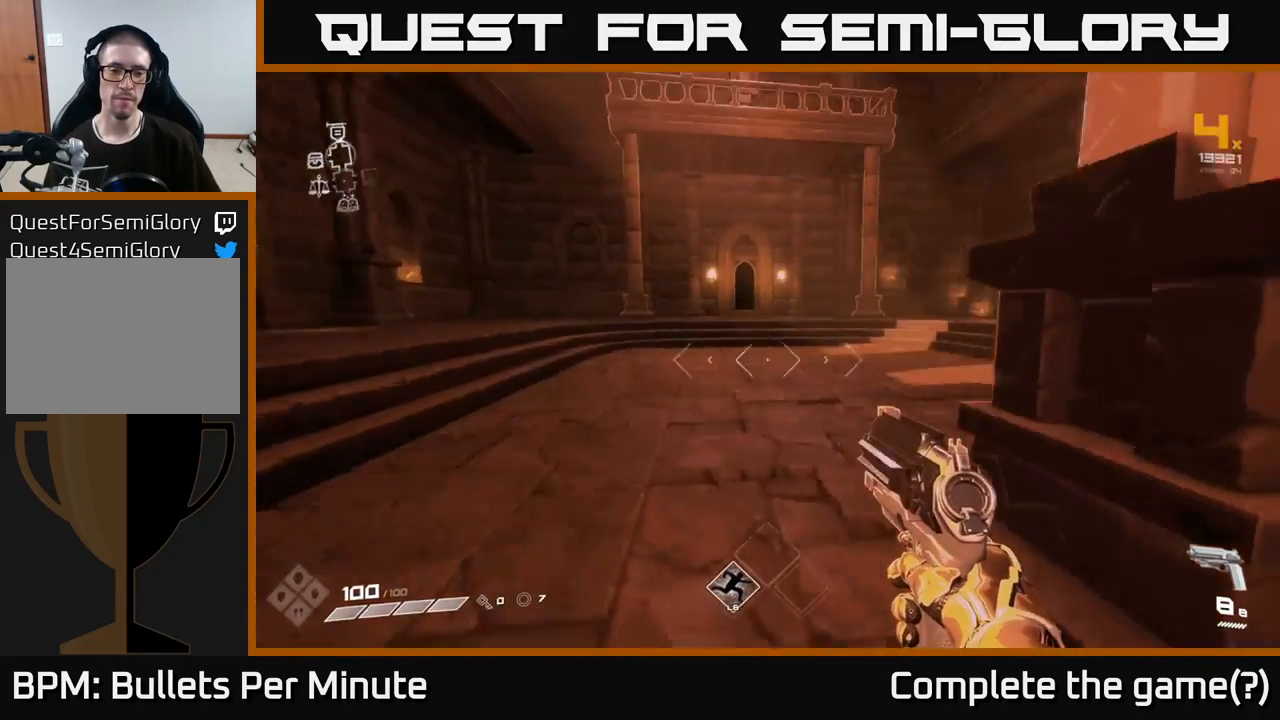
{"buttons": [], "left_stick": "up", "right_stick": "center", "events": [[100, "right_stick", "center"], [167, "left_stick", "up"]]}
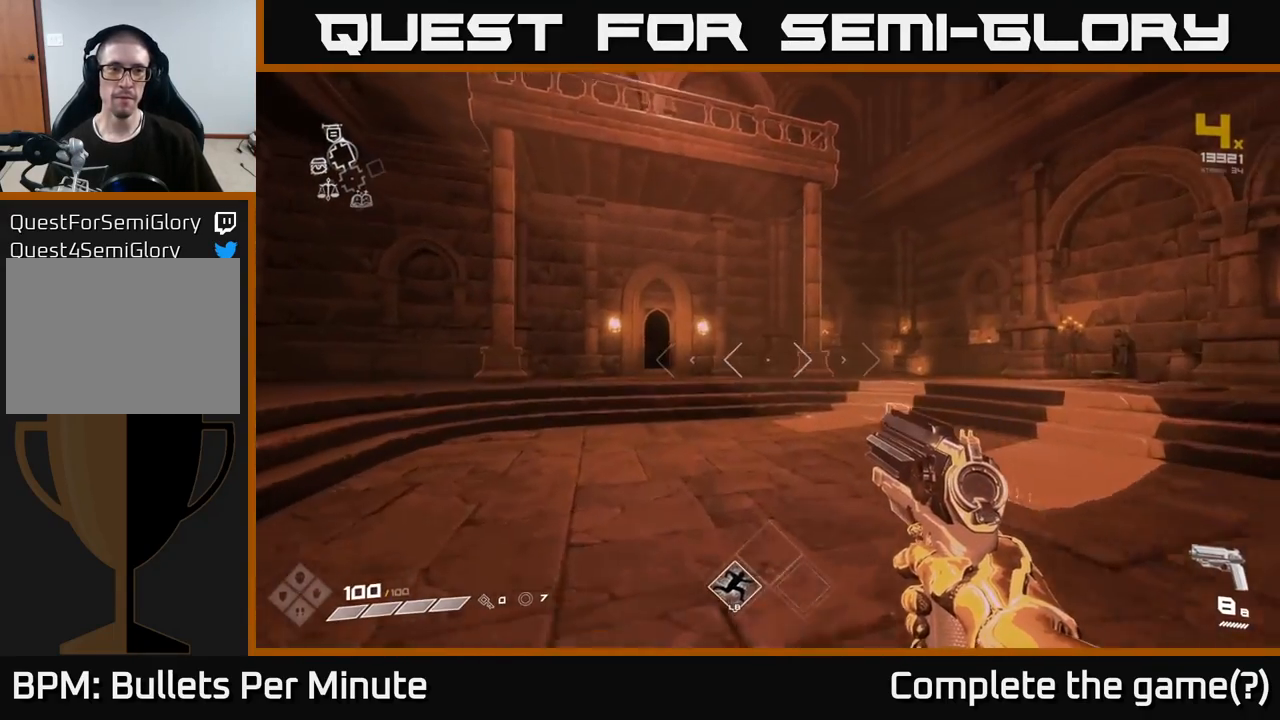
{"buttons": [], "left_stick": "up", "right_stick": "center", "events": [[317, "right_stick", "left"], [433, "right_stick", "center"]]}
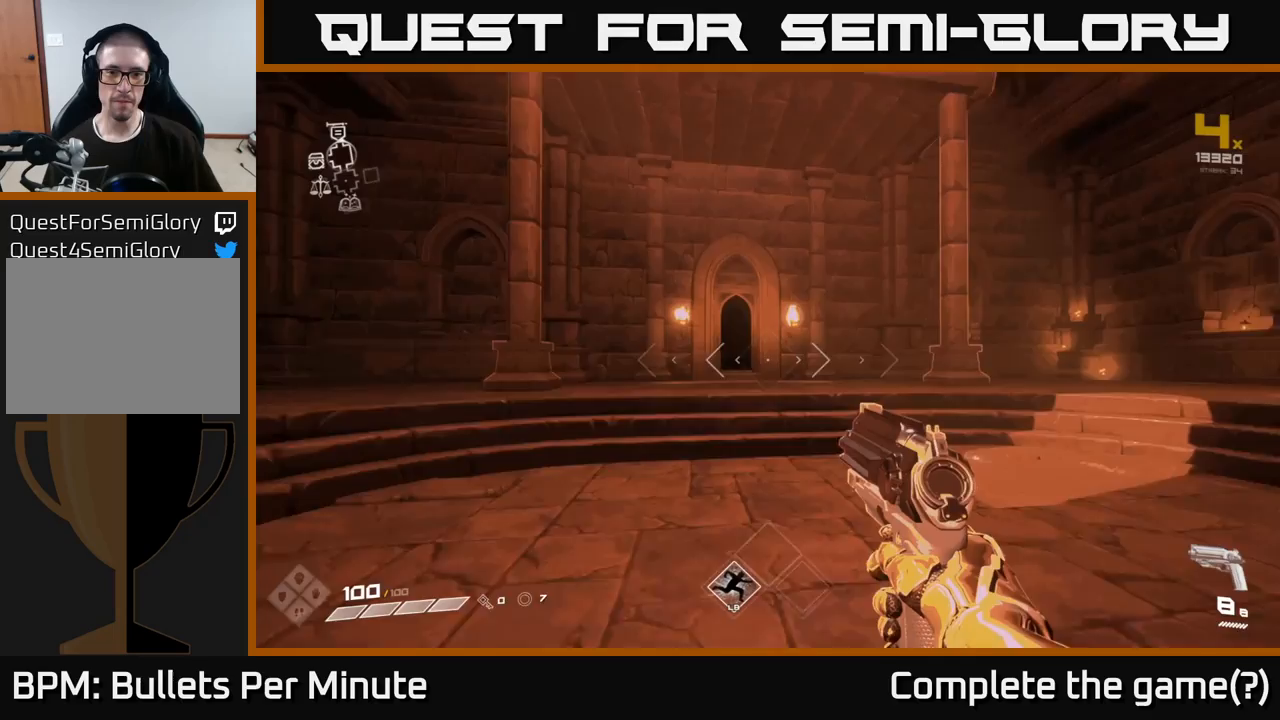
{"buttons": [], "left_stick": "up", "right_stick": "center", "events": []}
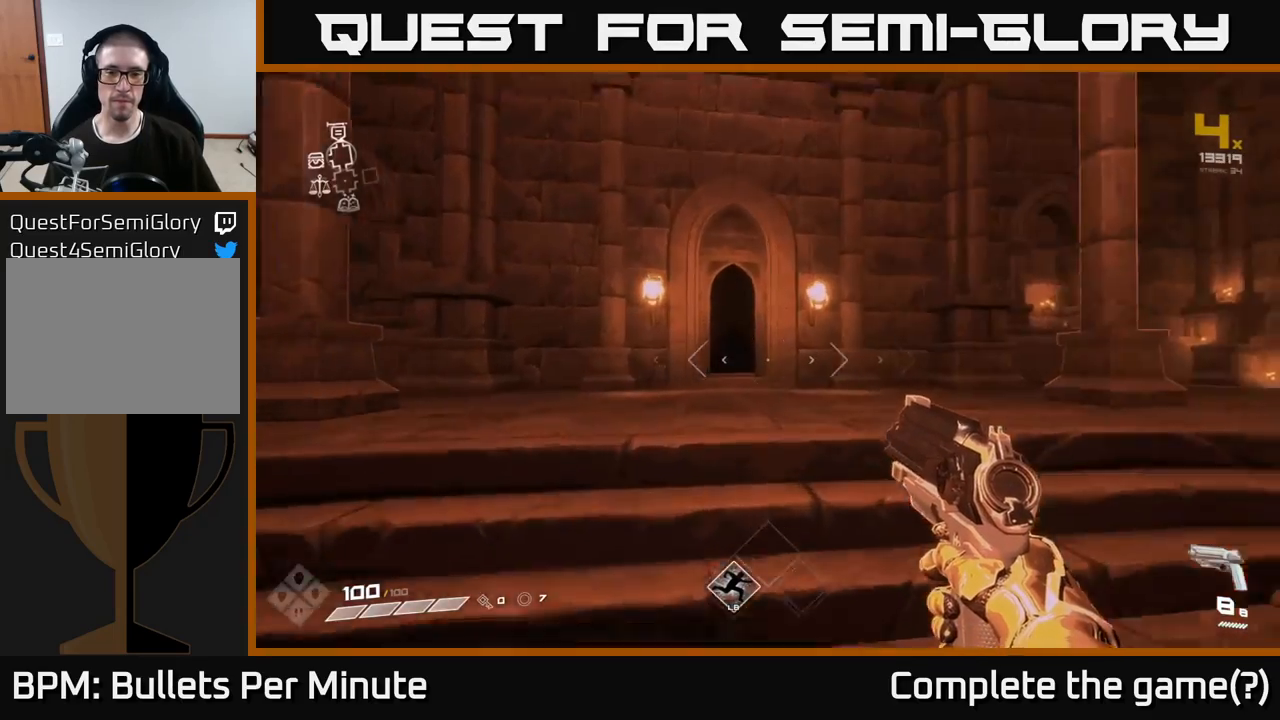
{"buttons": ["L1"], "left_stick": "up", "right_stick": "center", "events": [[500, "L1", "down"]]}
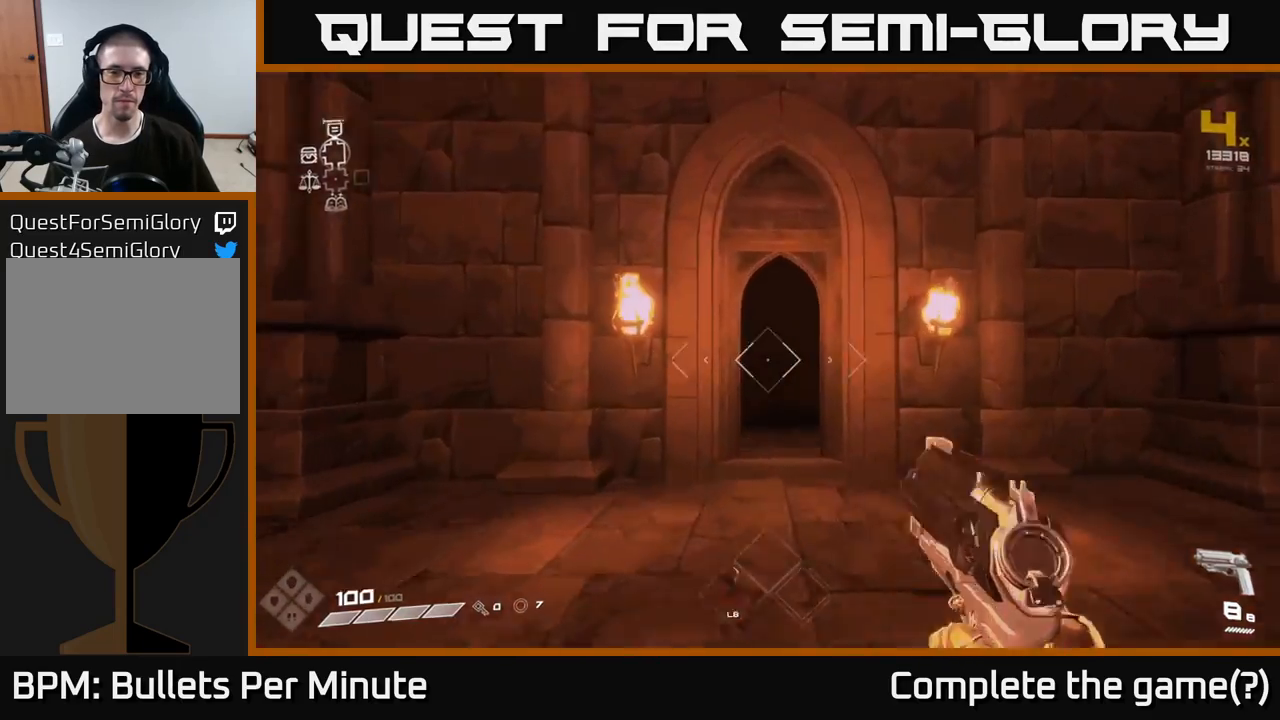
{"buttons": ["L1"], "left_stick": "up", "right_stick": "center", "events": []}
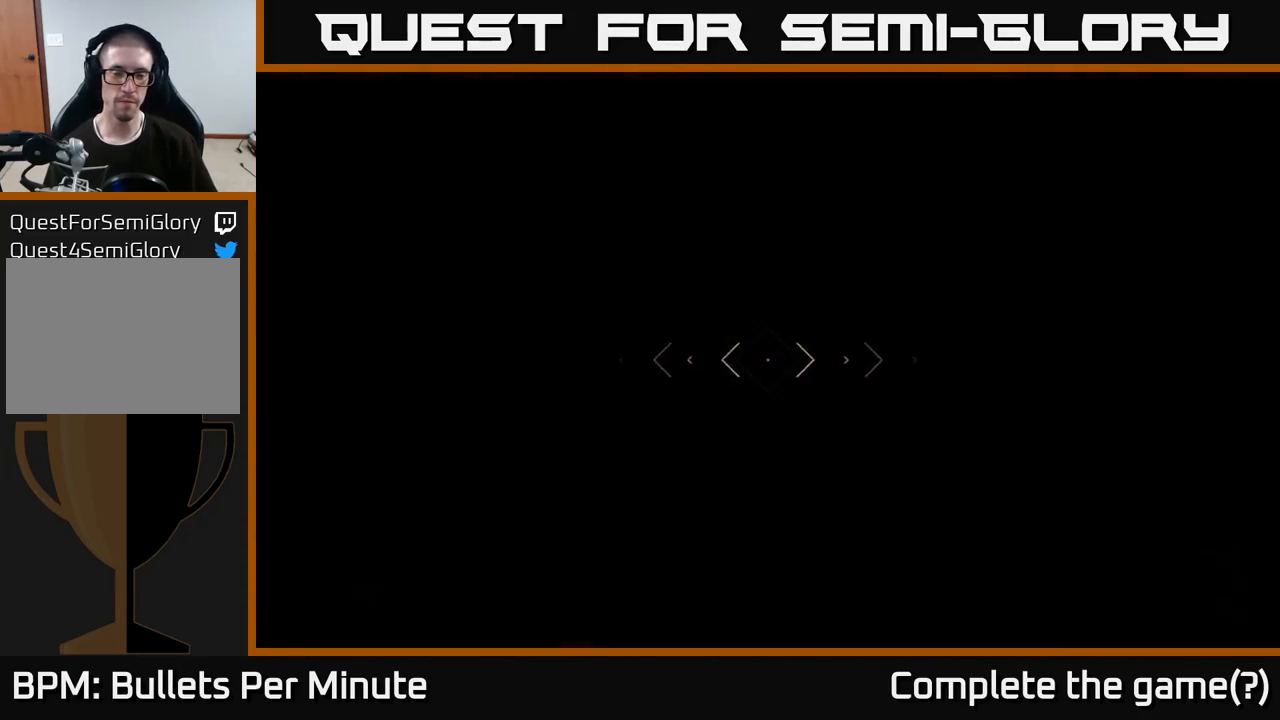
{"buttons": ["L1"], "left_stick": "up", "right_stick": "center", "events": []}
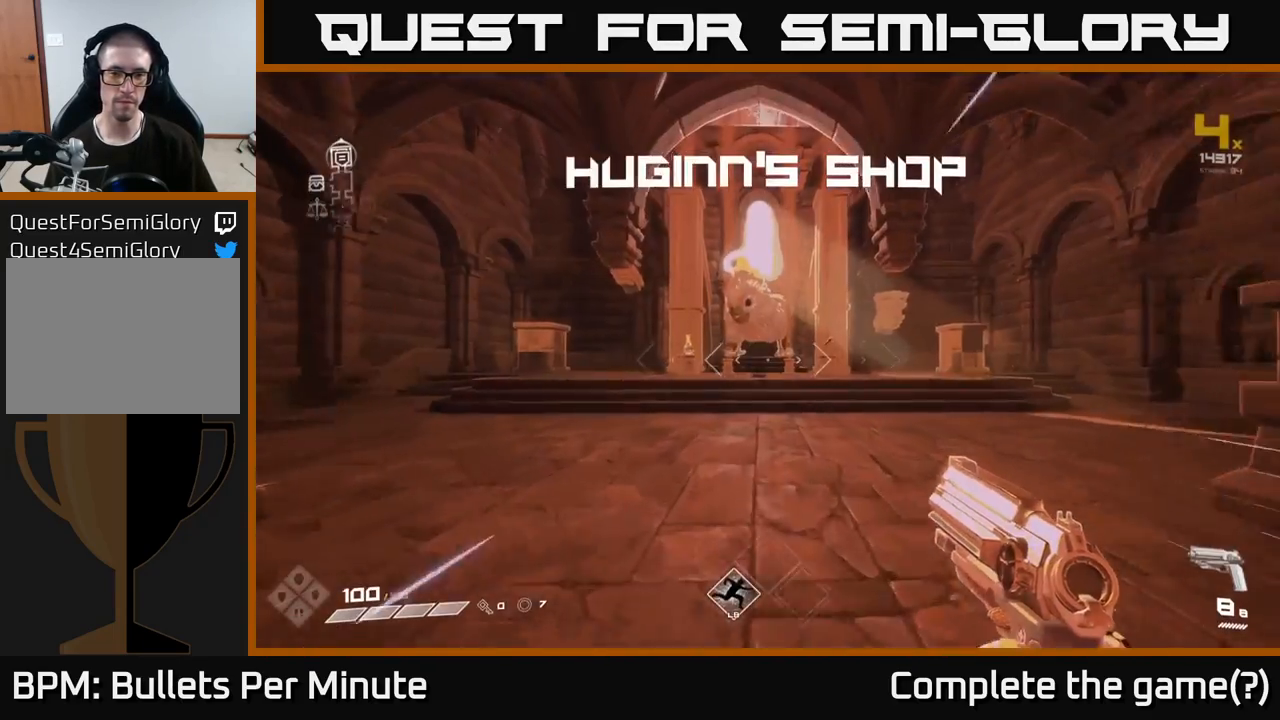
{"buttons": ["L1"], "left_stick": "up", "right_stick": "center", "events": []}
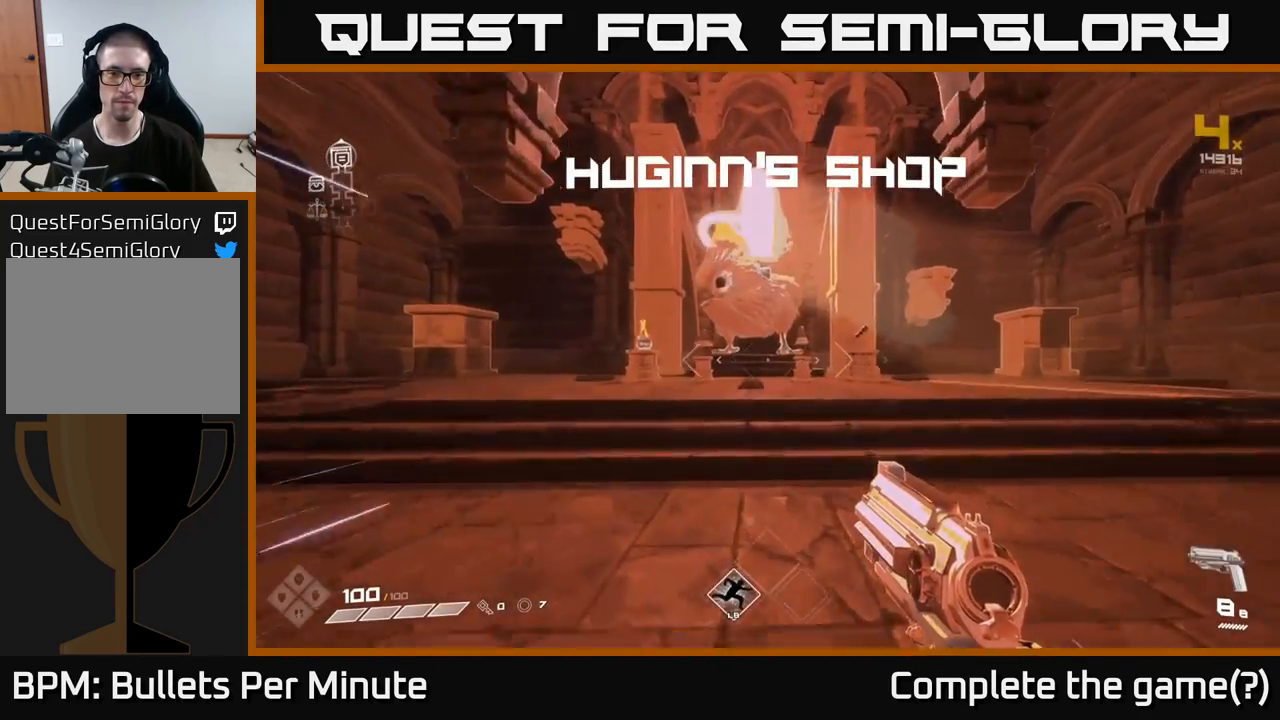
{"buttons": [], "left_stick": "up-right", "right_stick": "center", "events": [[250, "L1", "up"], [383, "left_stick", "up-right"]]}
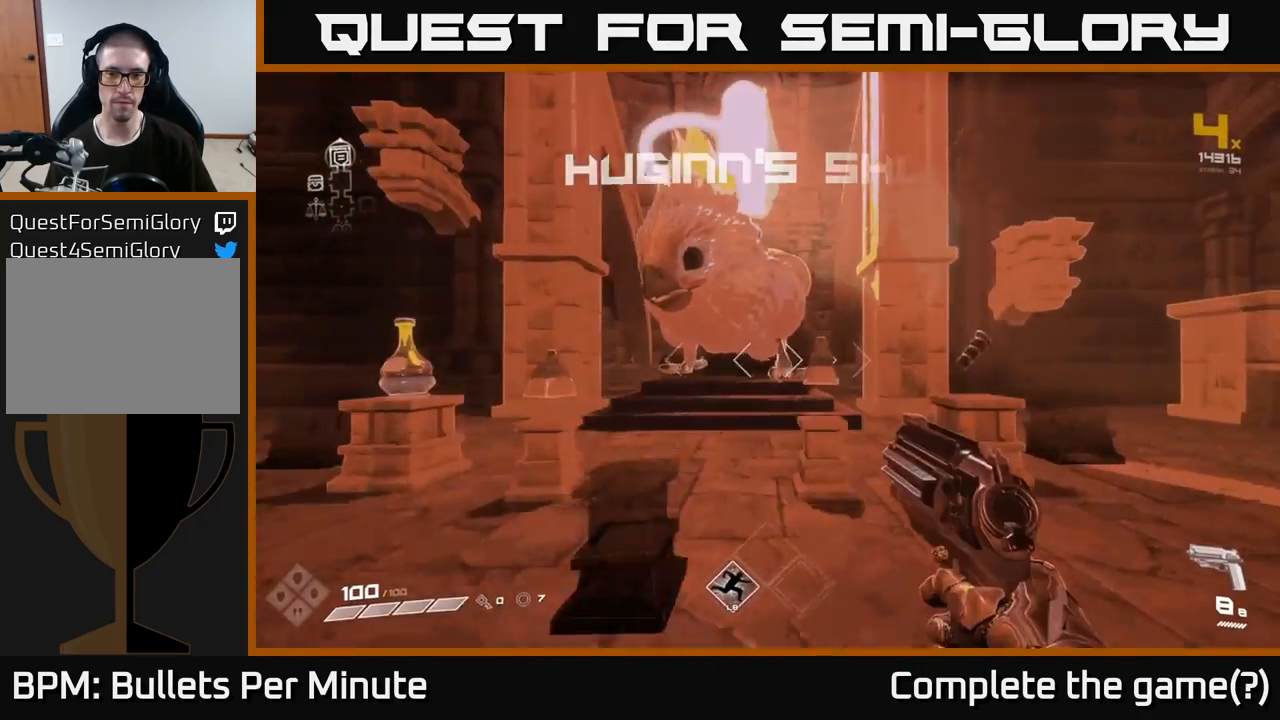
{"buttons": [], "left_stick": "center", "right_stick": "center", "events": [[483, "left_stick", "center"]]}
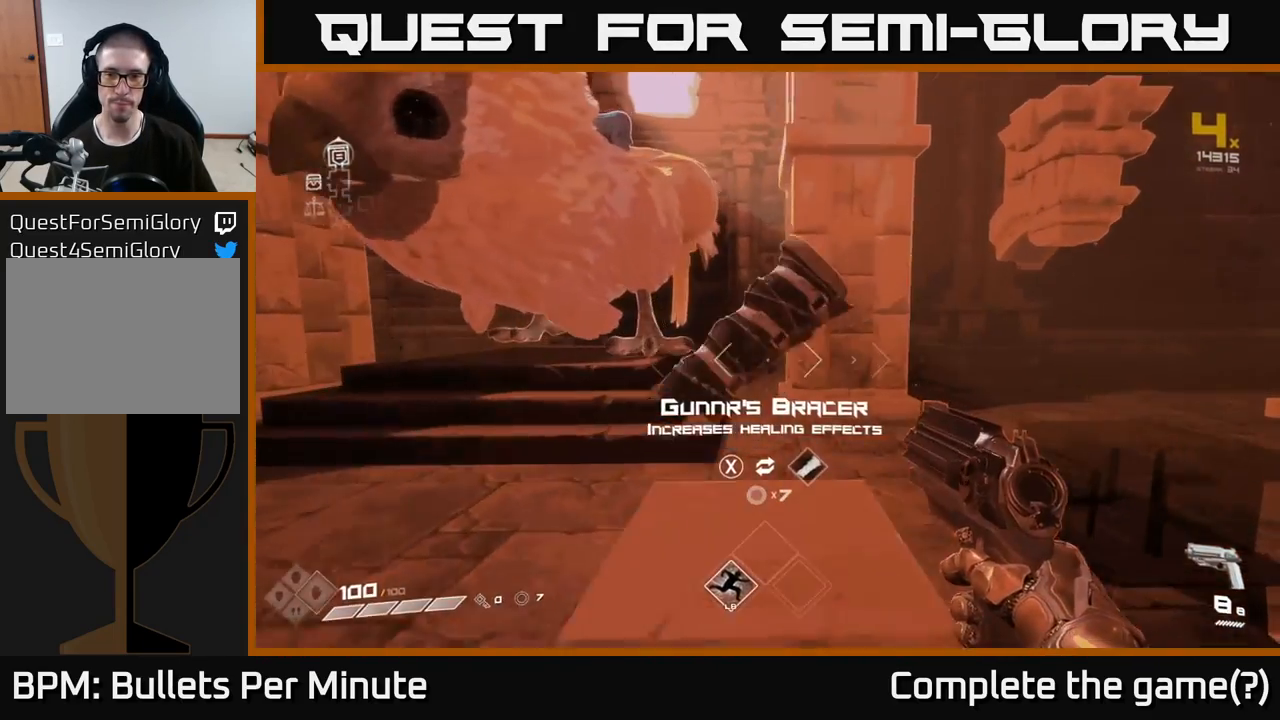
{"buttons": [], "left_stick": "center", "right_stick": "center", "events": [[317, "left_stick", "down"], [450, "left_stick", "center"]]}
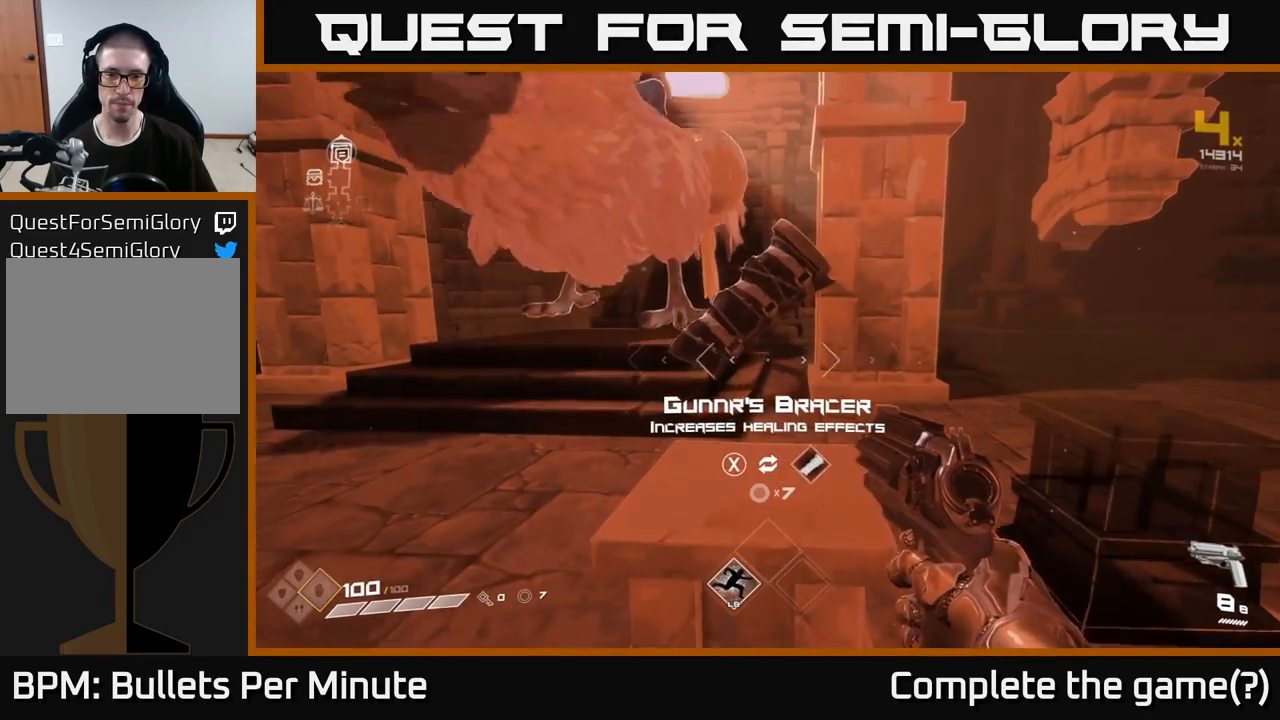
{"buttons": [], "left_stick": "center", "right_stick": "center", "events": []}
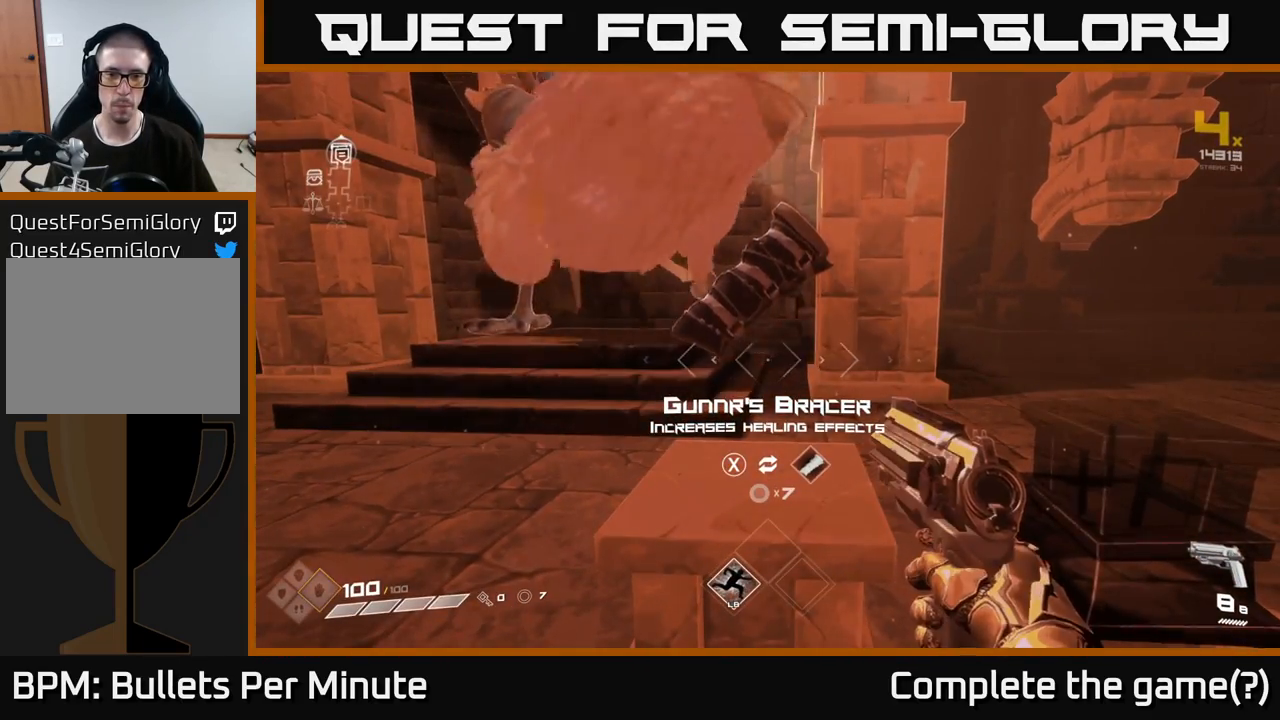
{"buttons": [], "left_stick": "center", "right_stick": "center", "events": []}
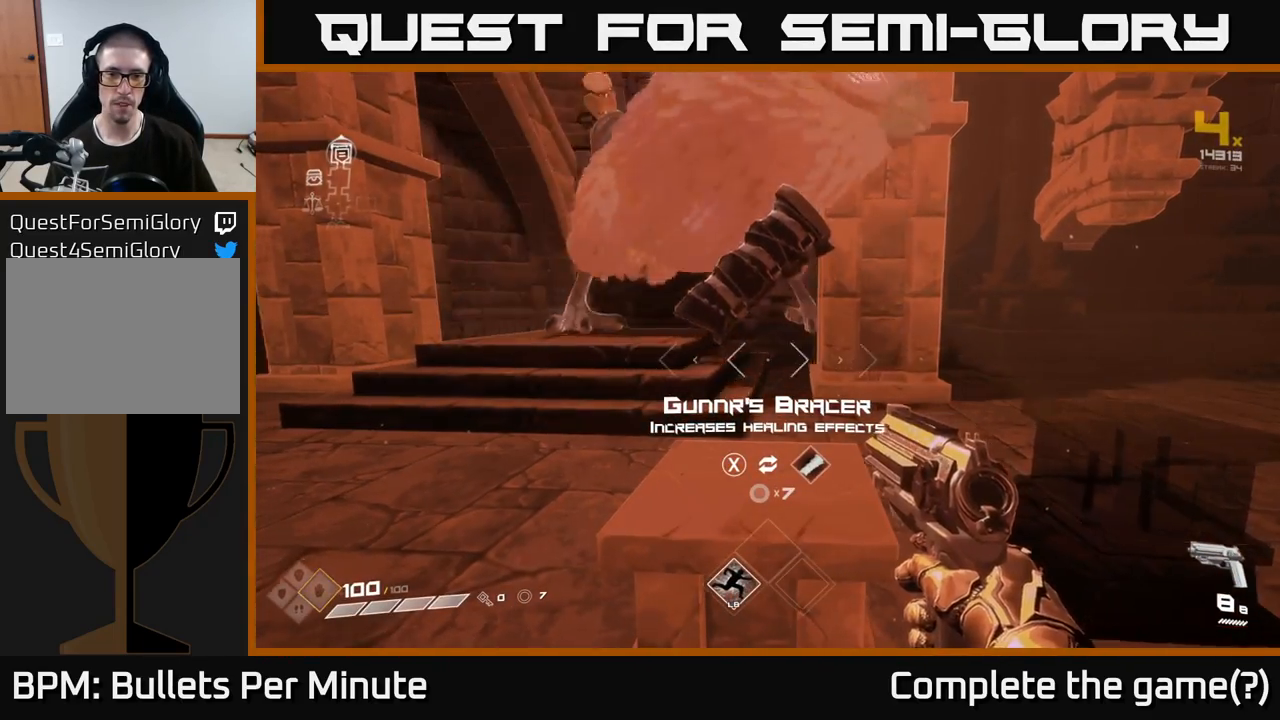
{"buttons": [], "left_stick": "center", "right_stick": "center", "events": []}
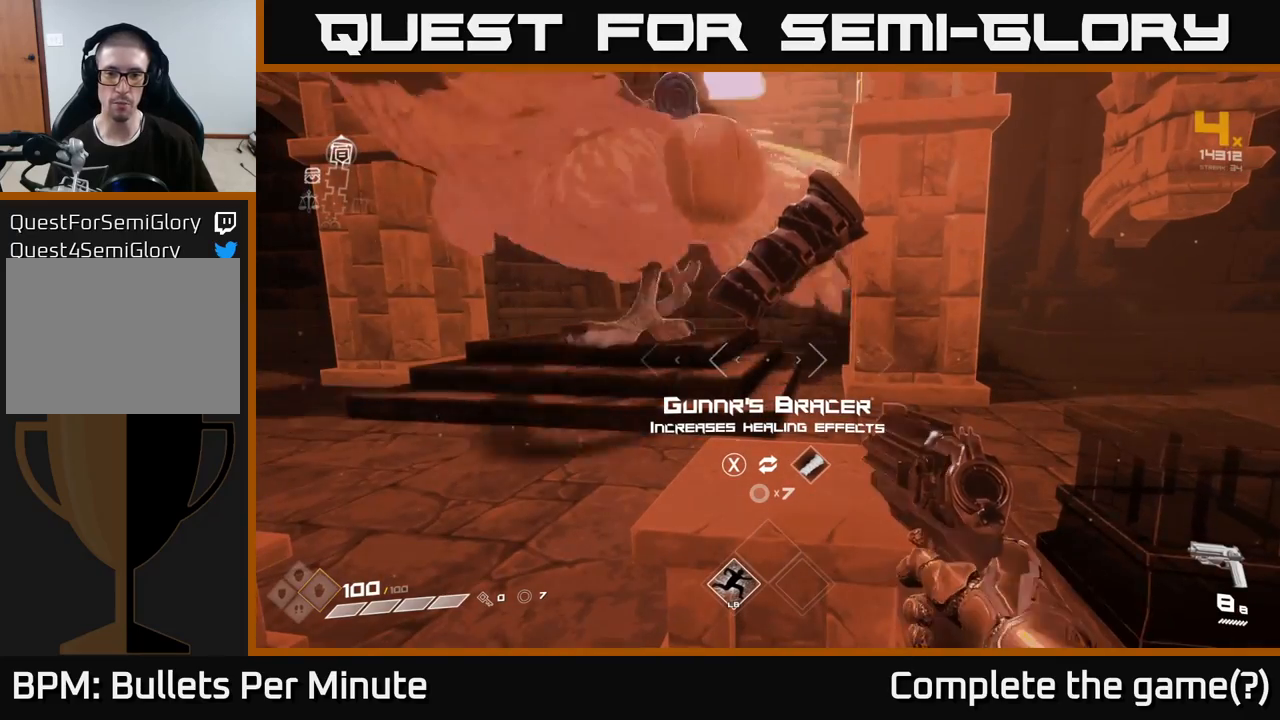
{"buttons": [], "left_stick": "center", "right_stick": "center", "events": []}
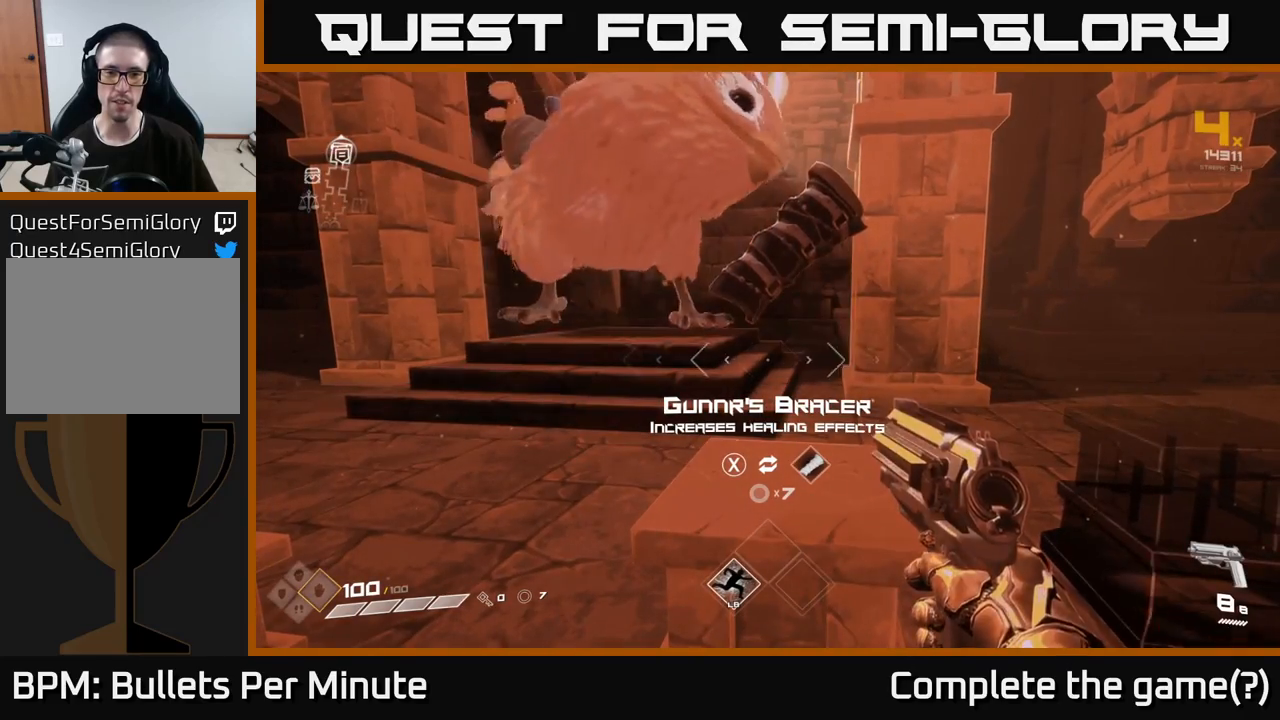
{"buttons": [], "left_stick": "center", "right_stick": "center", "events": []}
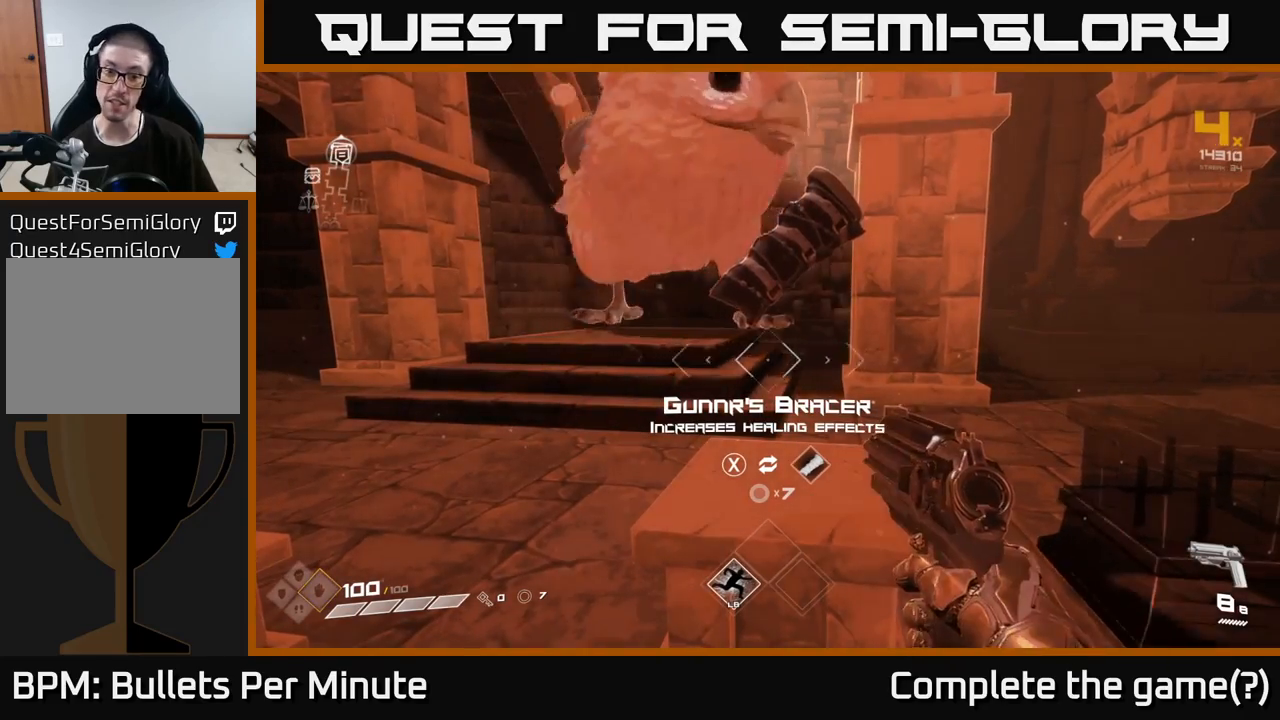
{"buttons": [], "left_stick": "center", "right_stick": "left", "events": [[233, "right_stick", "left"]]}
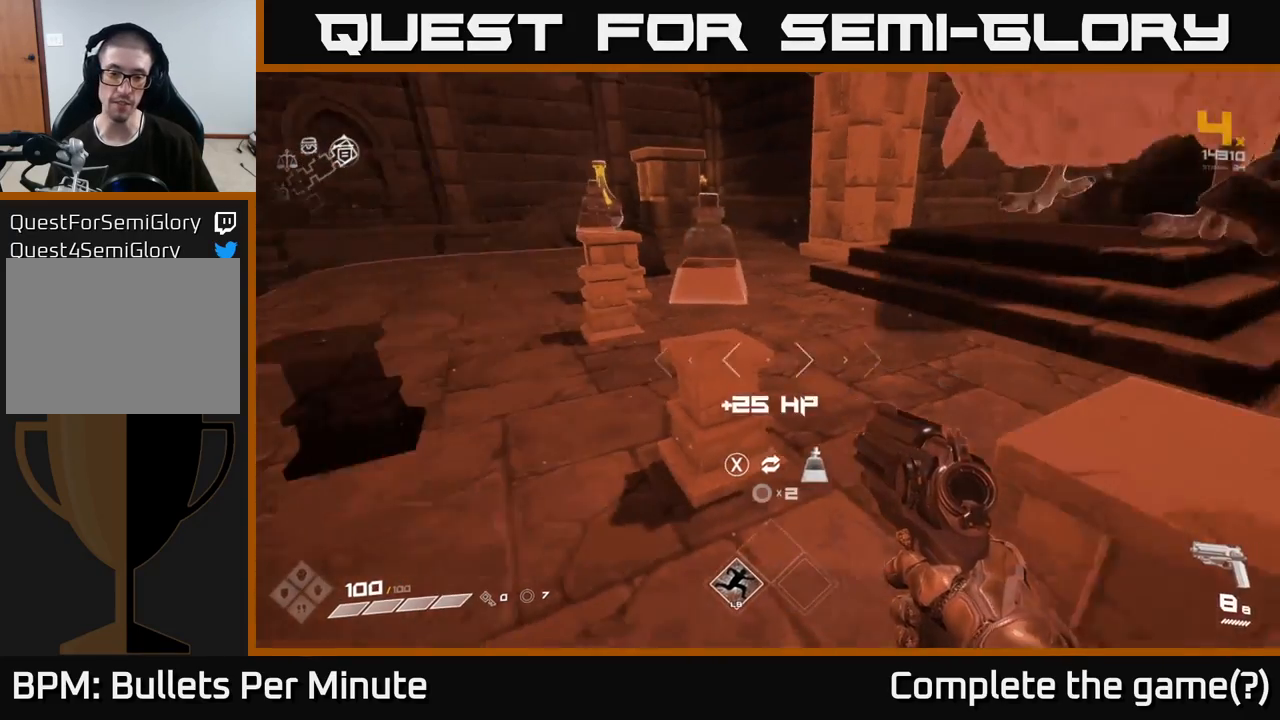
{"buttons": [], "left_stick": "up-left", "right_stick": "center", "events": [[33, "right_stick", "center"], [367, "left_stick", "up-left"]]}
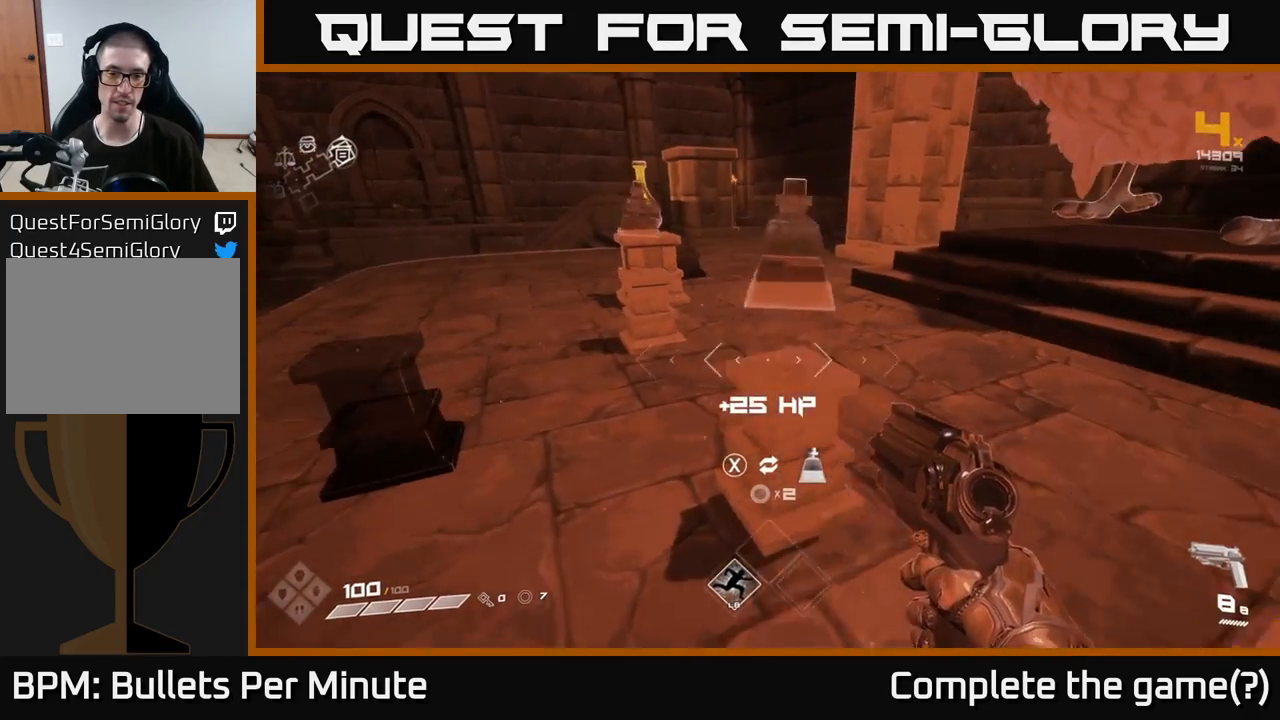
{"buttons": [], "left_stick": "center", "right_stick": "right", "events": [[450, "right_stick", "right"], [467, "left_stick", "center"]]}